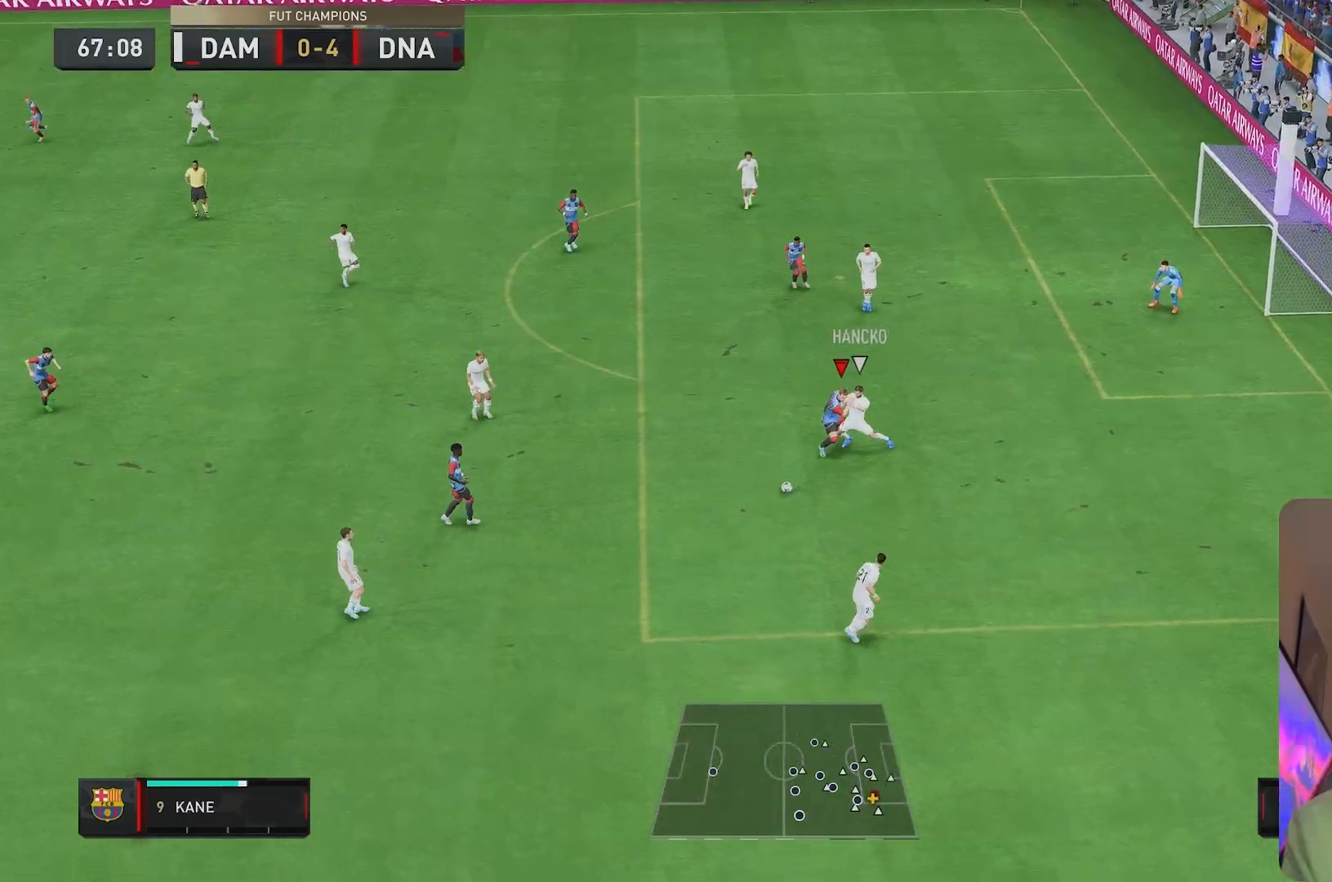
Gameplay with a controller (Xbox layout); each line is a JSON object with the inputs held at the frame after it. "events" lists button and stick changes between this image and that frame as [ms after this image, input, new state], when the widget could be followed in between. Not read: L3 R3.
{"buttons": [], "left_stick": "down", "right_stick": "center", "events": [[133, "R2", "up"], [267, "L2", "up"], [467, "left_stick", "down"]]}
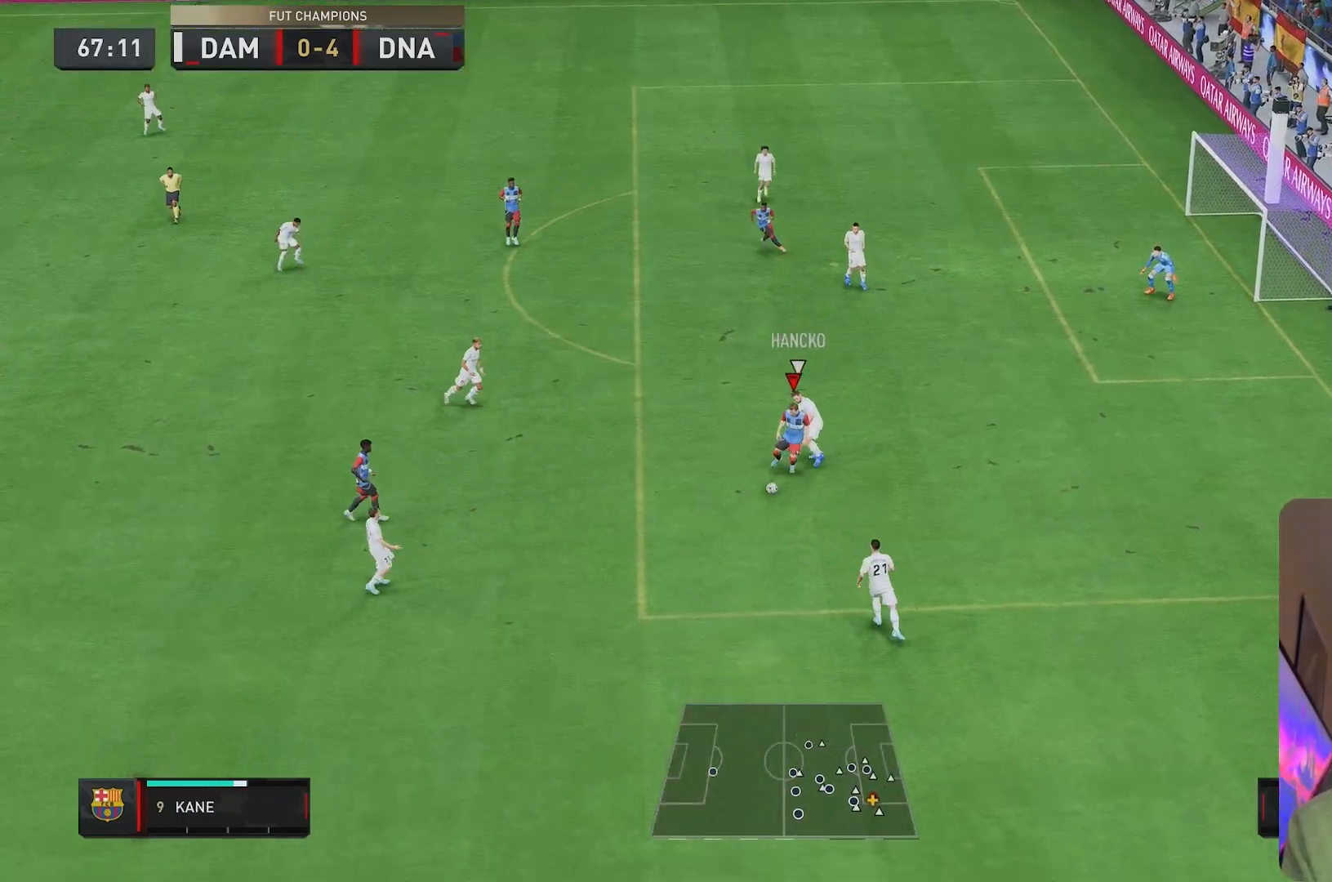
{"buttons": [], "left_stick": "left", "right_stick": "center", "events": [[167, "L2", "down"], [317, "left_stick", "down-left"], [350, "L2", "up"], [450, "left_stick", "left"]]}
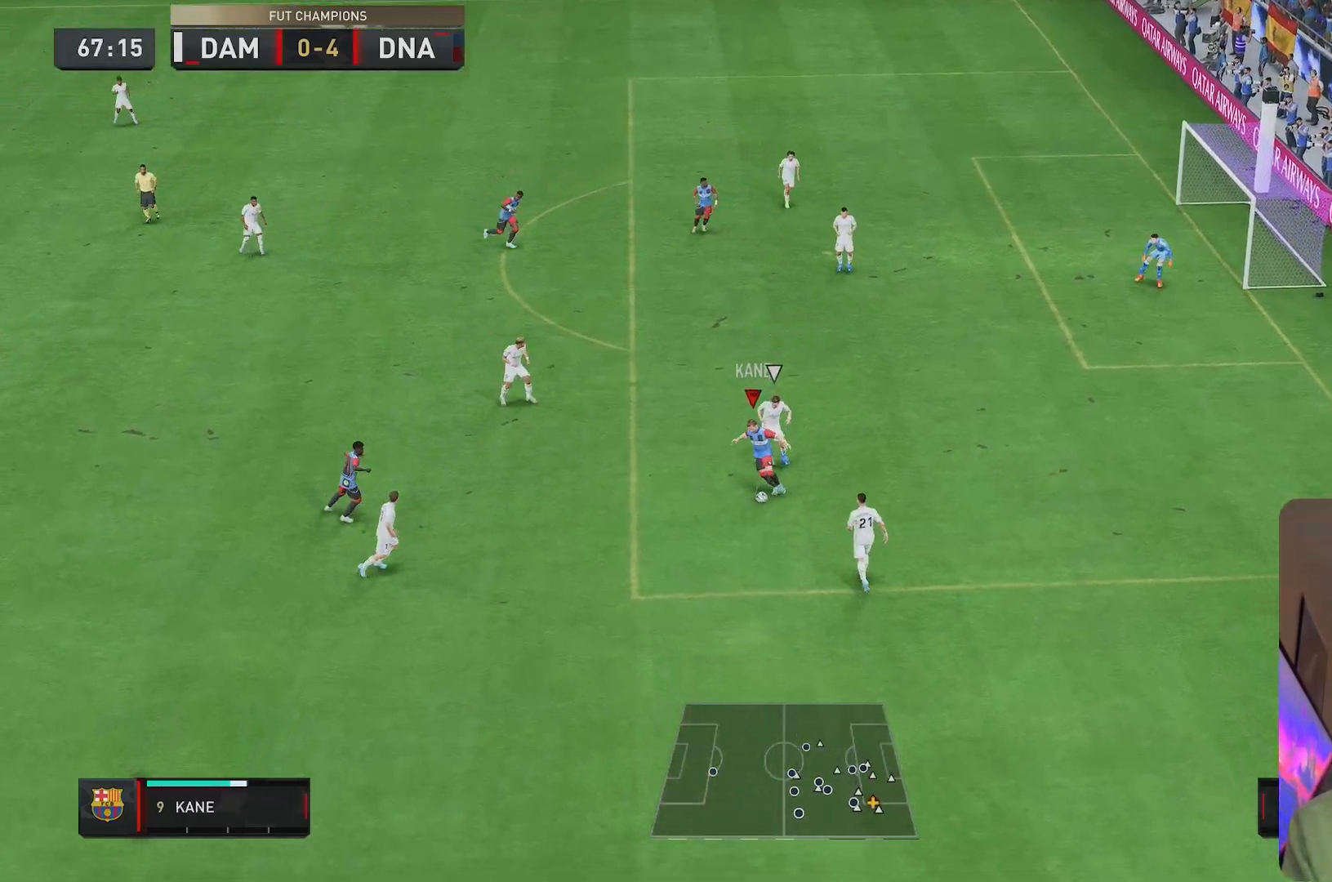
{"buttons": [], "left_stick": "up", "right_stick": "center"}
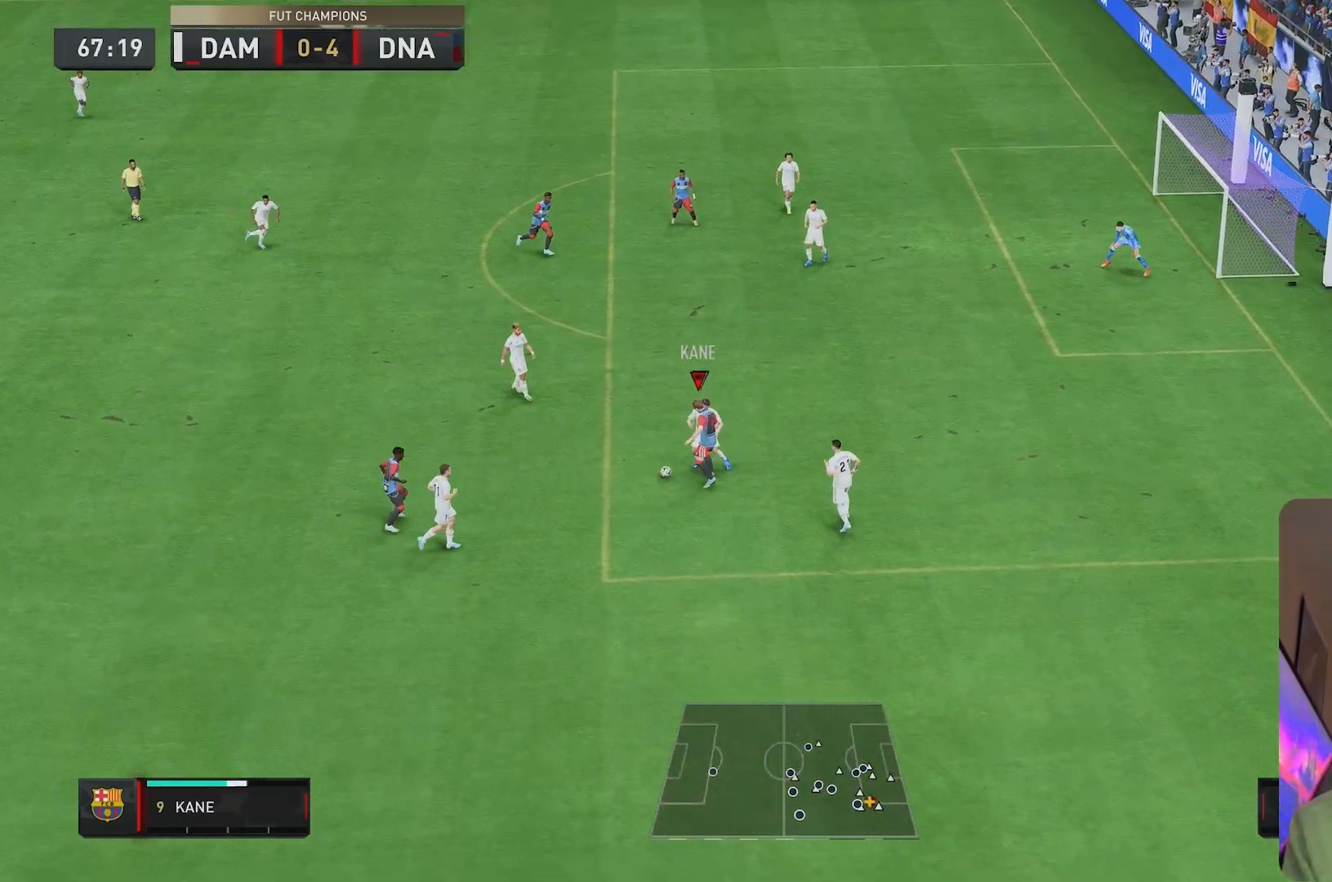
{"buttons": [], "left_stick": "up-left", "right_stick": "center", "events": [[383, "left_stick", "up-left"]]}
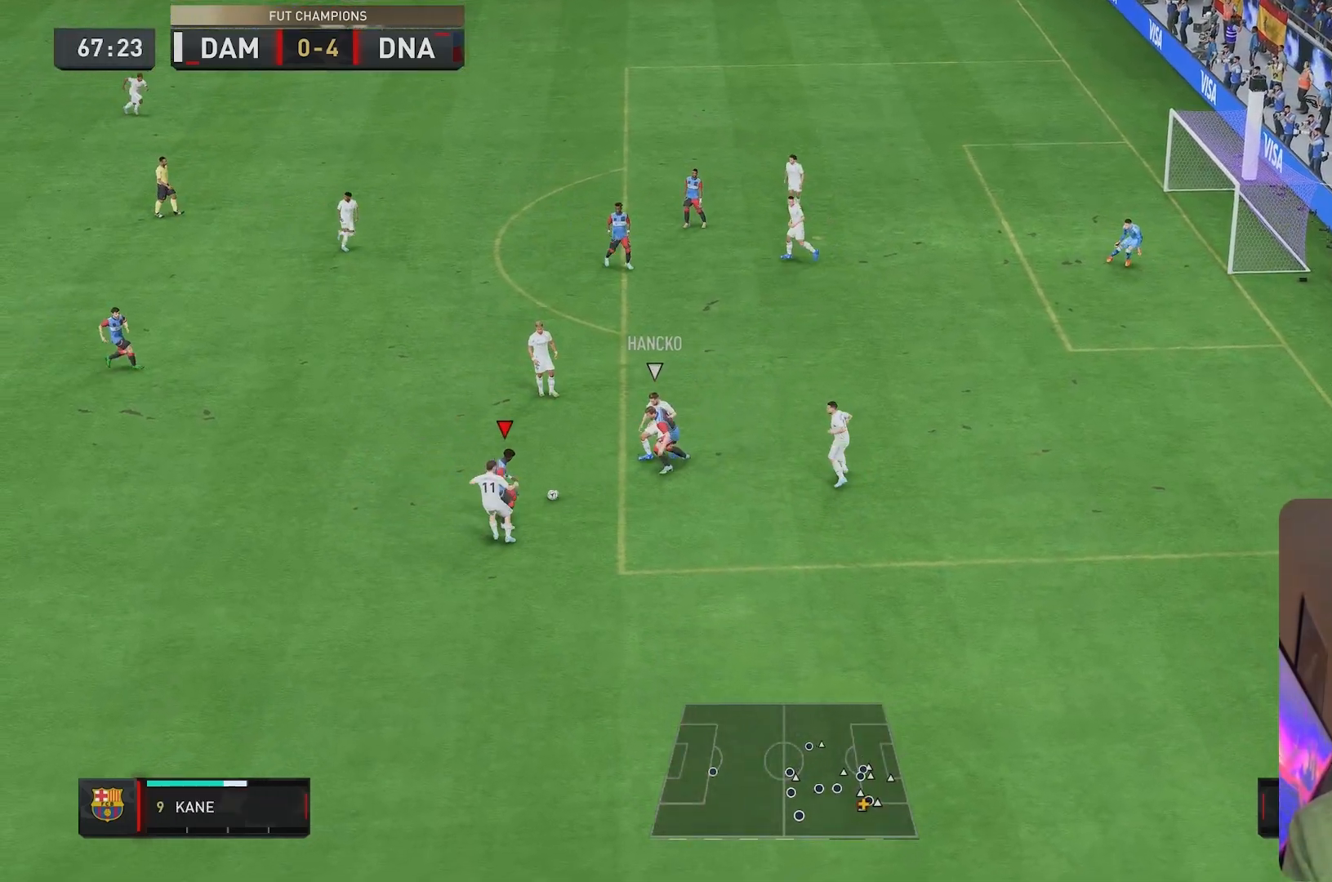
{"buttons": [], "left_stick": "right", "right_stick": "center", "events": [[17, "left_stick", "left"], [50, "L2", "down"], [183, "L2", "up"], [183, "left_stick", "down"], [233, "L2", "down"], [233, "left_stick", "down-right"], [367, "L2", "up"], [367, "left_stick", "up-right"], [500, "left_stick", "right"]]}
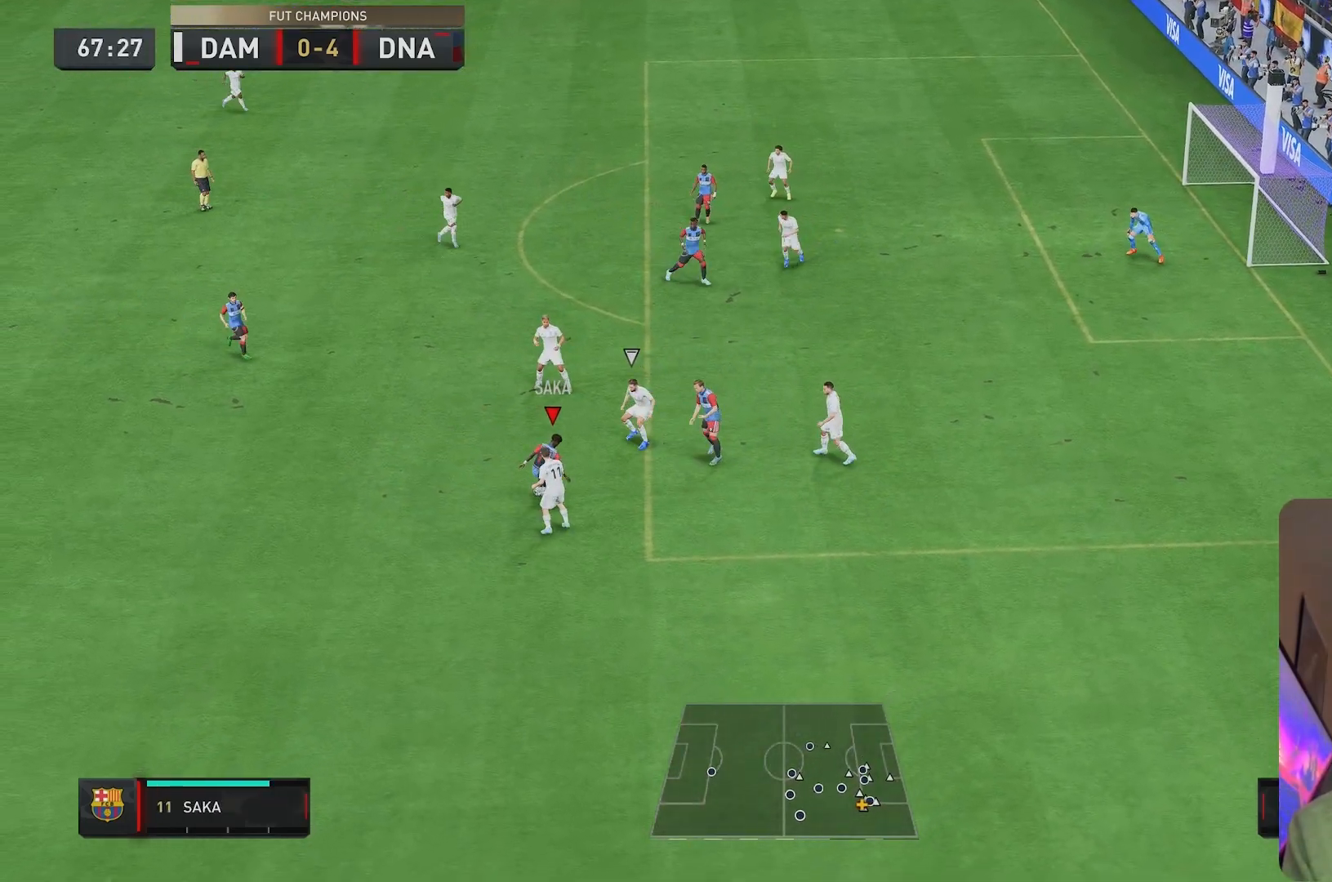
{"buttons": [], "left_stick": "right", "right_stick": "center", "events": [[83, "A", "down"], [133, "A", "up"], [300, "L2", "down"], [483, "L2", "up"]]}
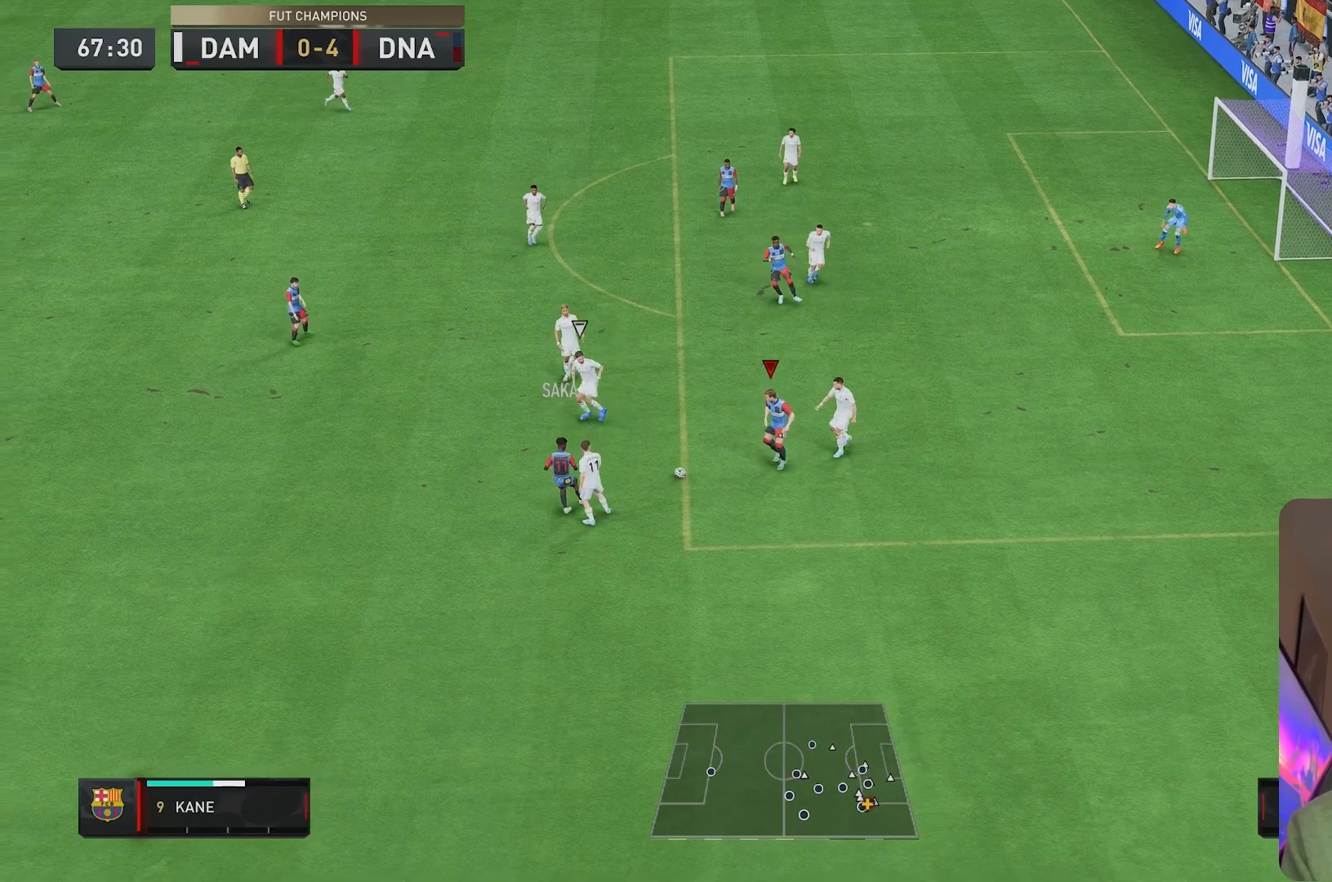
{"buttons": ["L2"], "left_stick": "center", "right_stick": "center", "events": [[167, "left_stick", "center"], [267, "L2", "down"], [333, "L2", "up"], [433, "L2", "down"]]}
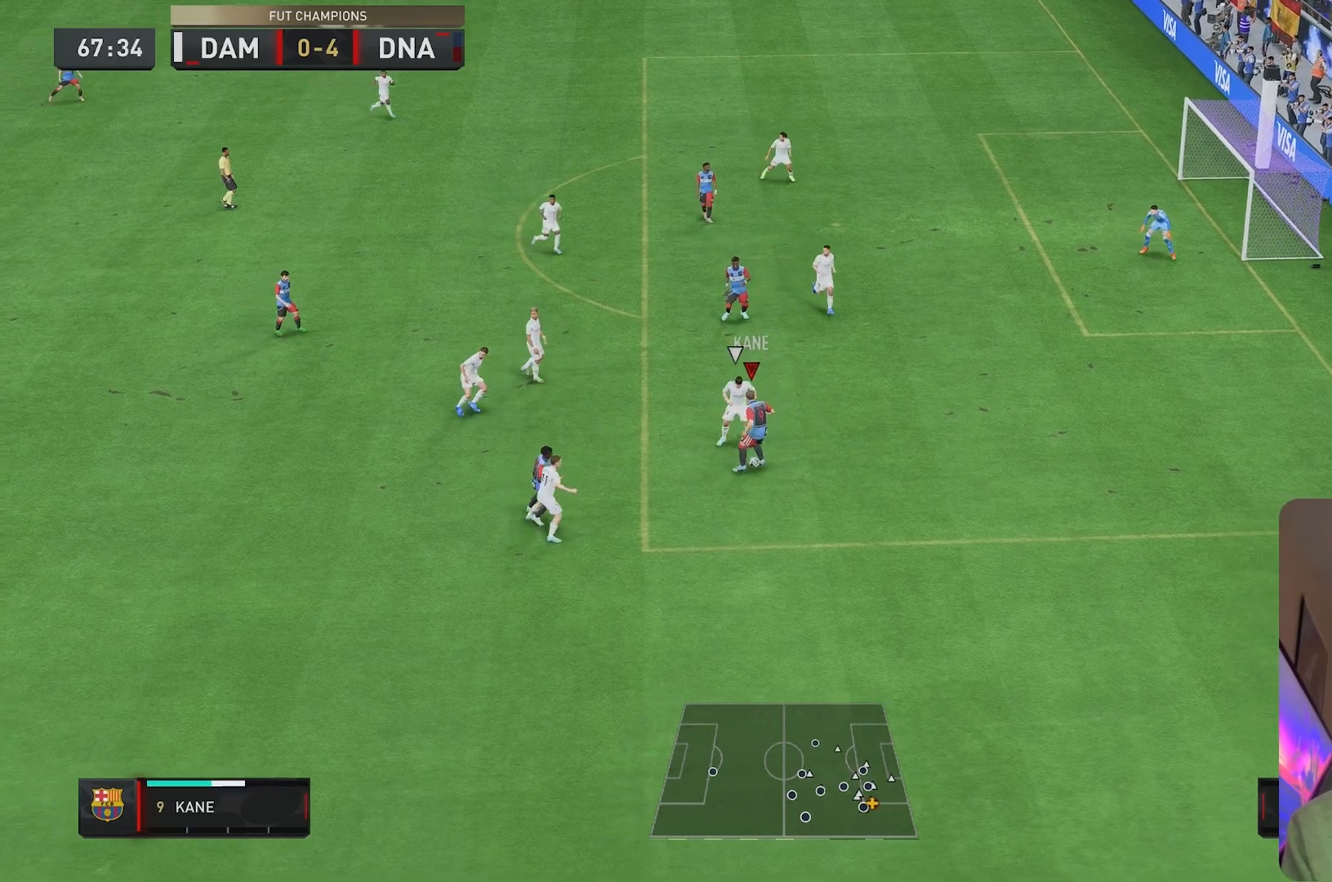
{"buttons": ["L2"], "left_stick": "right", "right_stick": "center", "events": [[317, "left_stick", "right"]]}
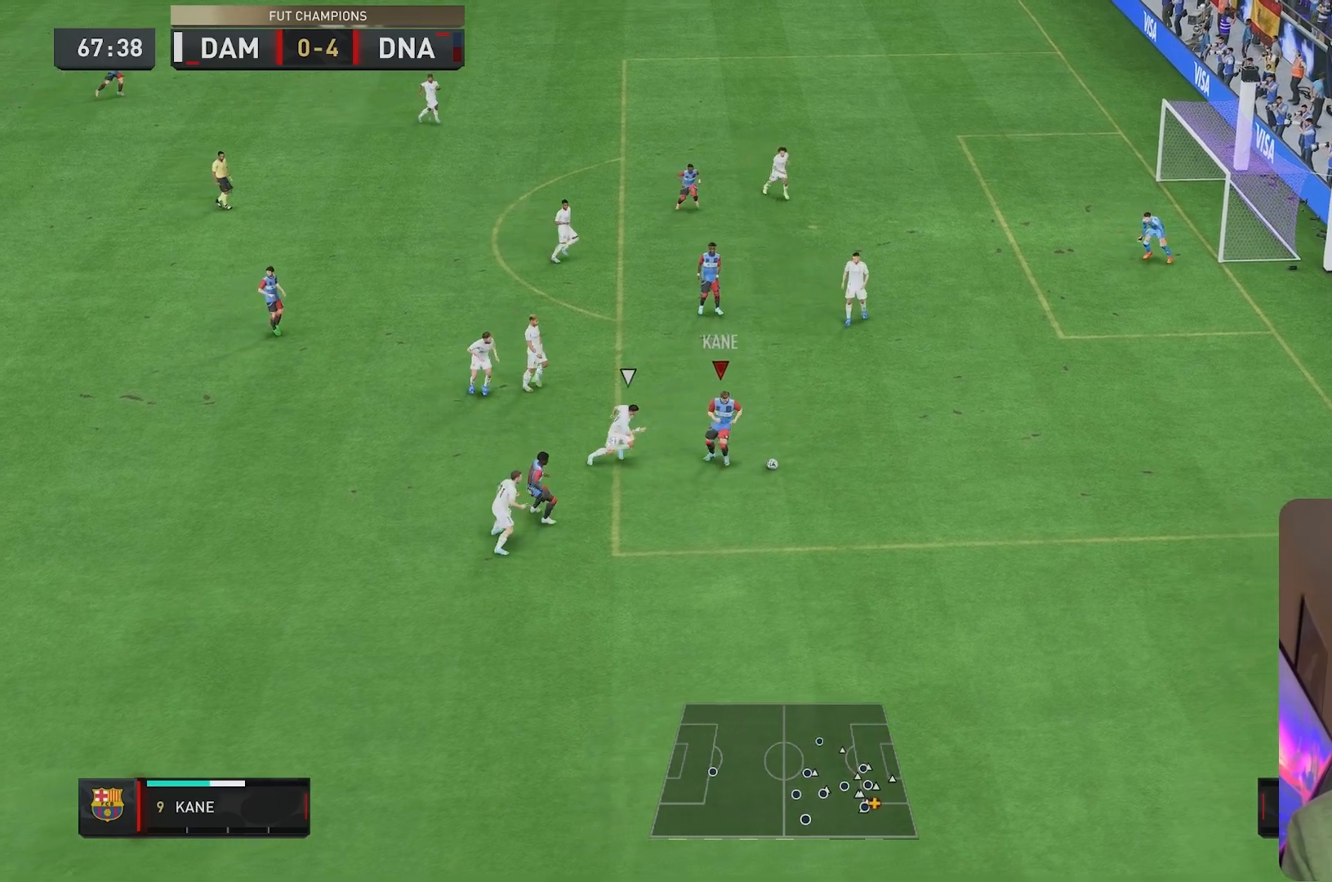
{"buttons": ["R2"], "left_stick": "up-right", "right_stick": "center", "events": [[217, "L2", "up"], [250, "left_stick", "up-right"], [317, "R2", "down"]]}
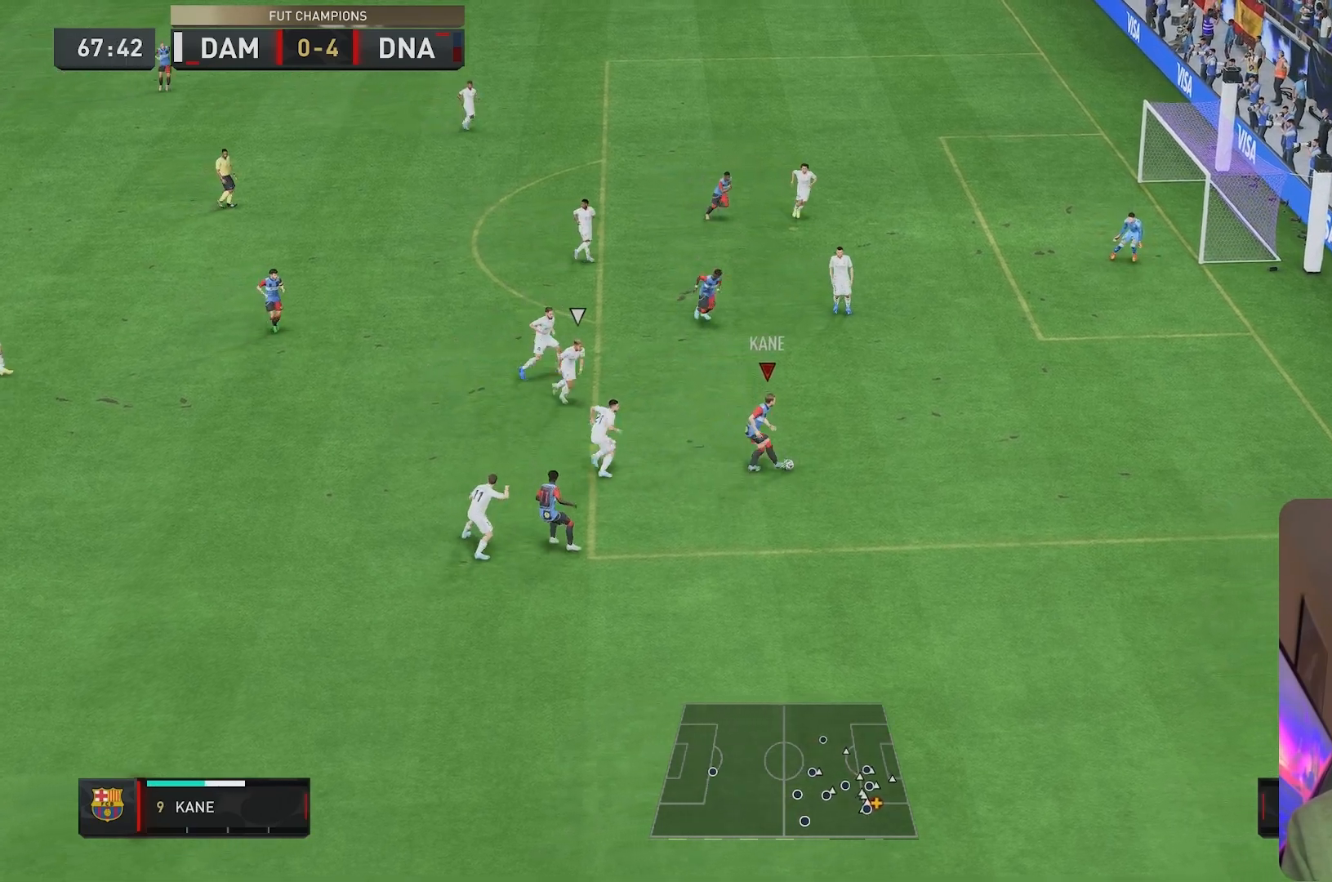
{"buttons": [], "left_stick": "up-right", "right_stick": "center", "events": [[500, "R2", "up"]]}
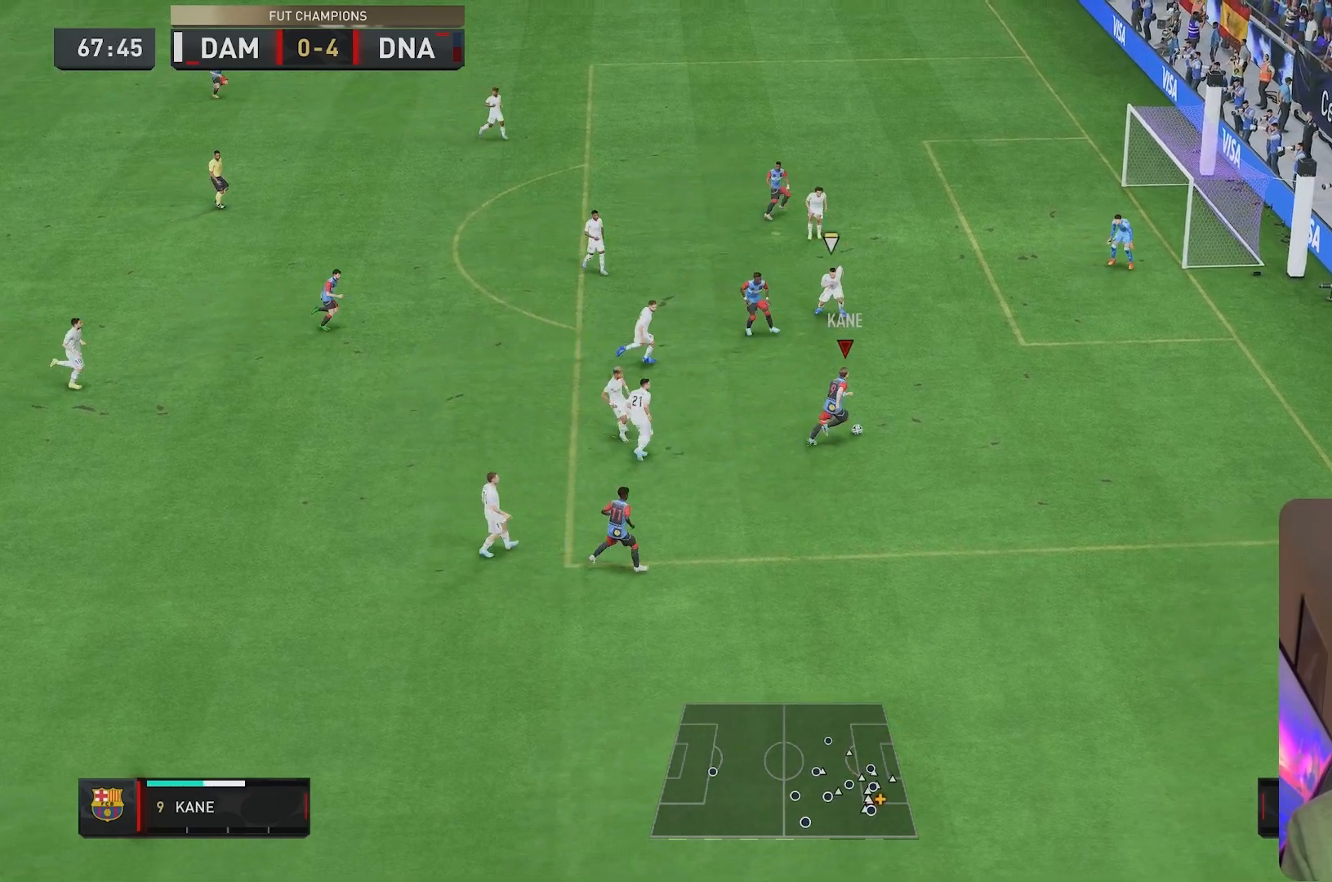
{"buttons": [], "left_stick": "up", "right_stick": "center", "events": [[50, "right_stick", "down"], [383, "left_stick", "up"], [400, "right_stick", "center"]]}
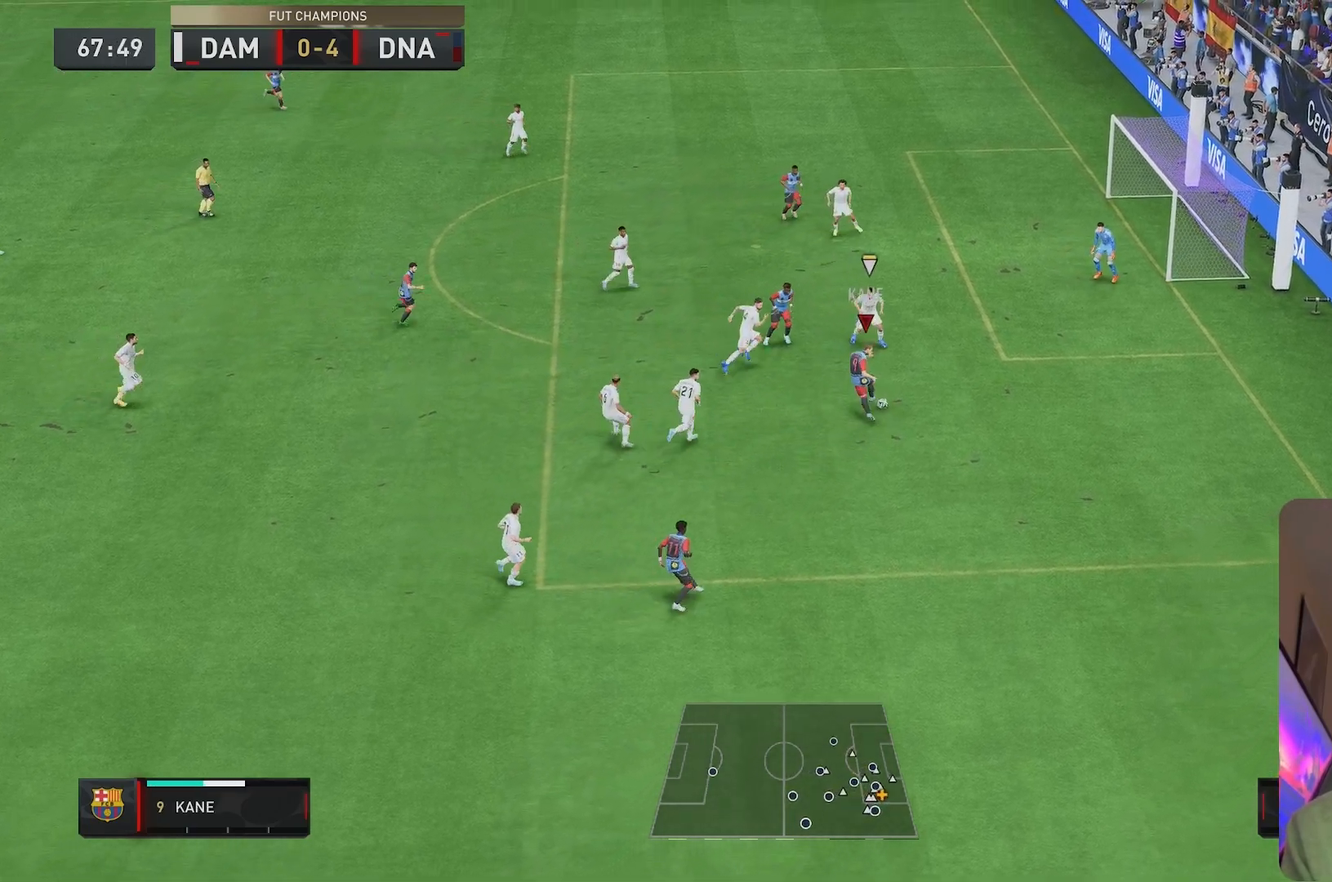
{"buttons": ["L2"], "left_stick": "up", "right_stick": "center", "events": [[33, "L2", "down"]]}
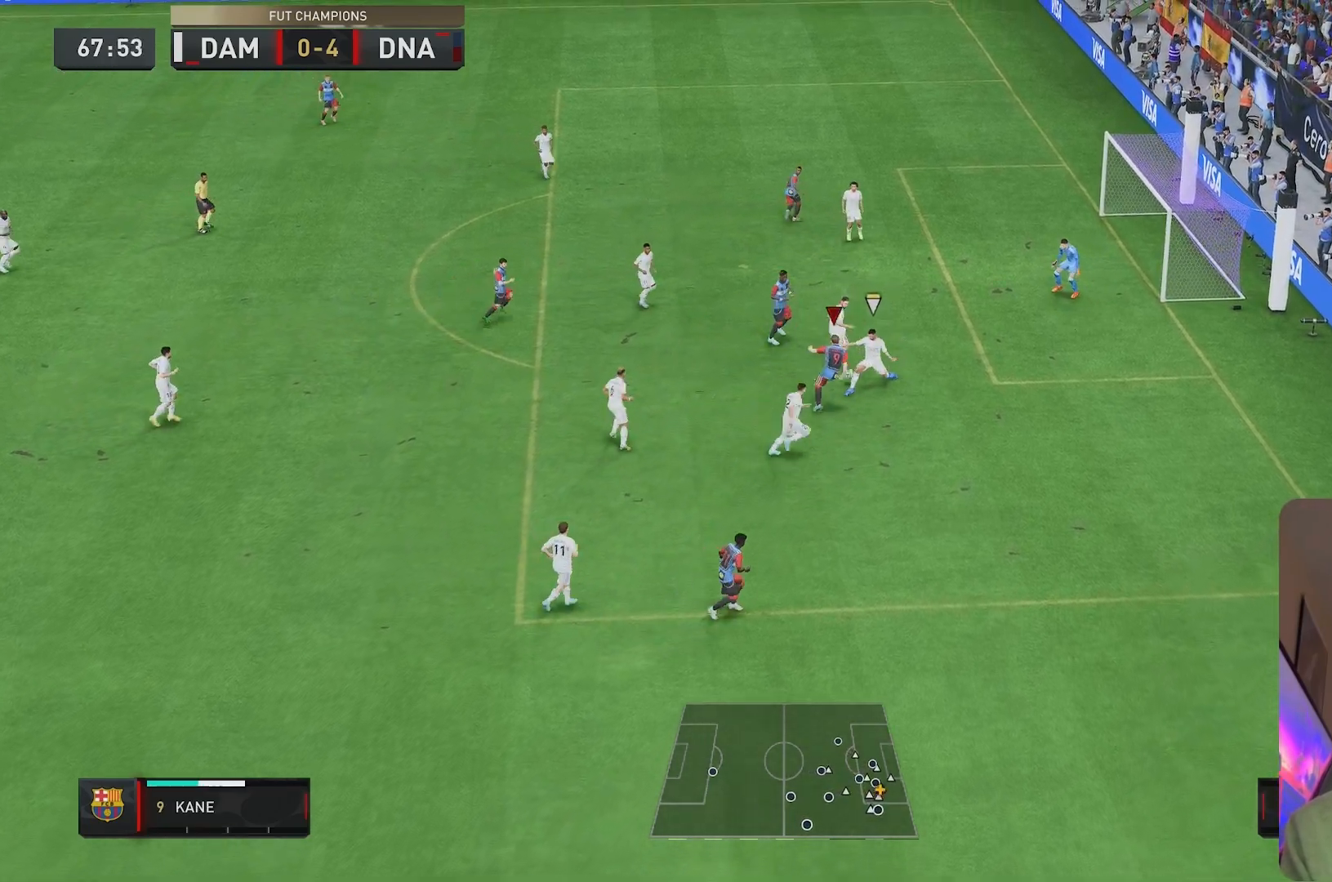
{"buttons": [], "left_stick": "up", "right_stick": "center", "events": [[33, "L2", "up"]]}
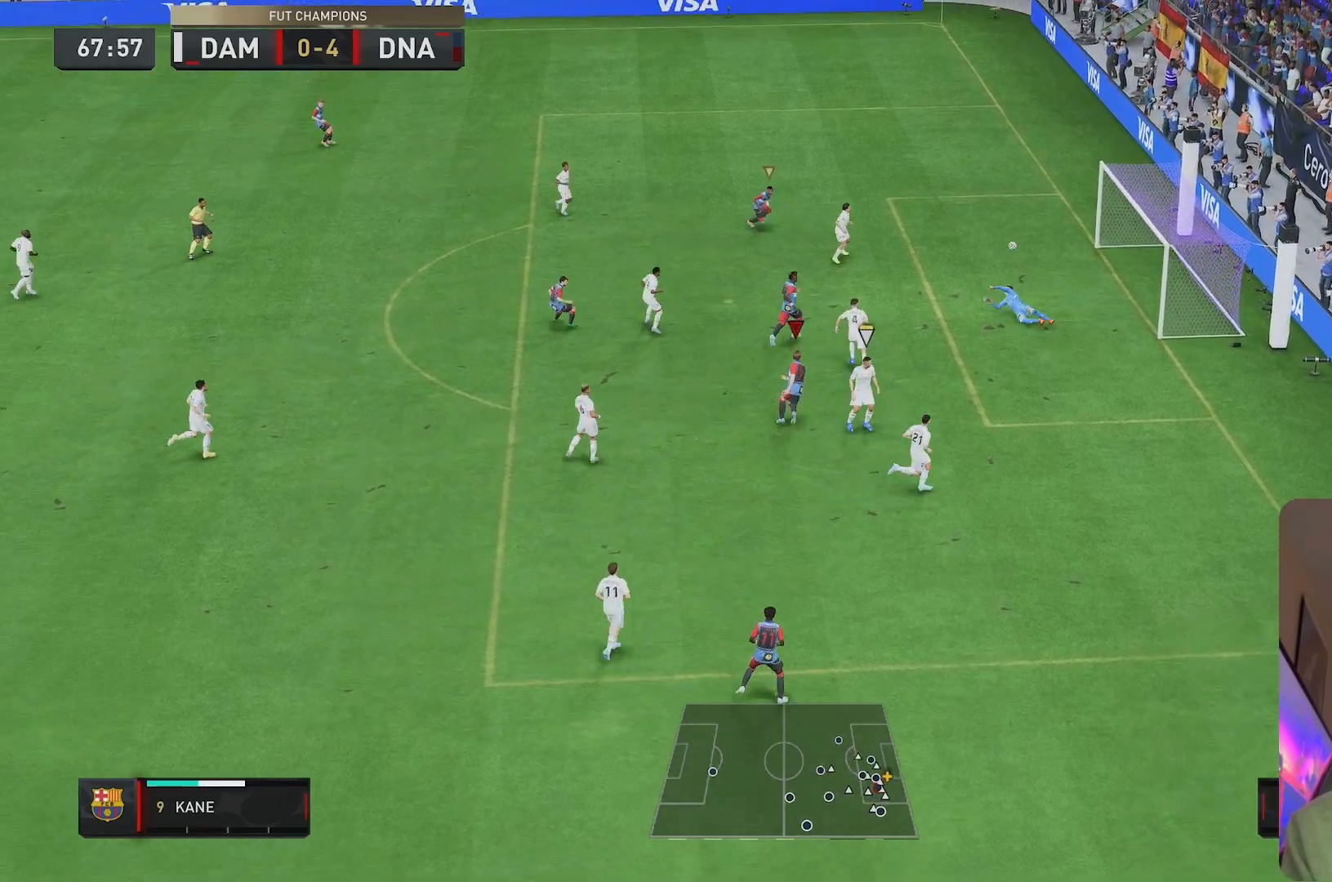
{"buttons": [], "left_stick": "up", "right_stick": "center", "events": []}
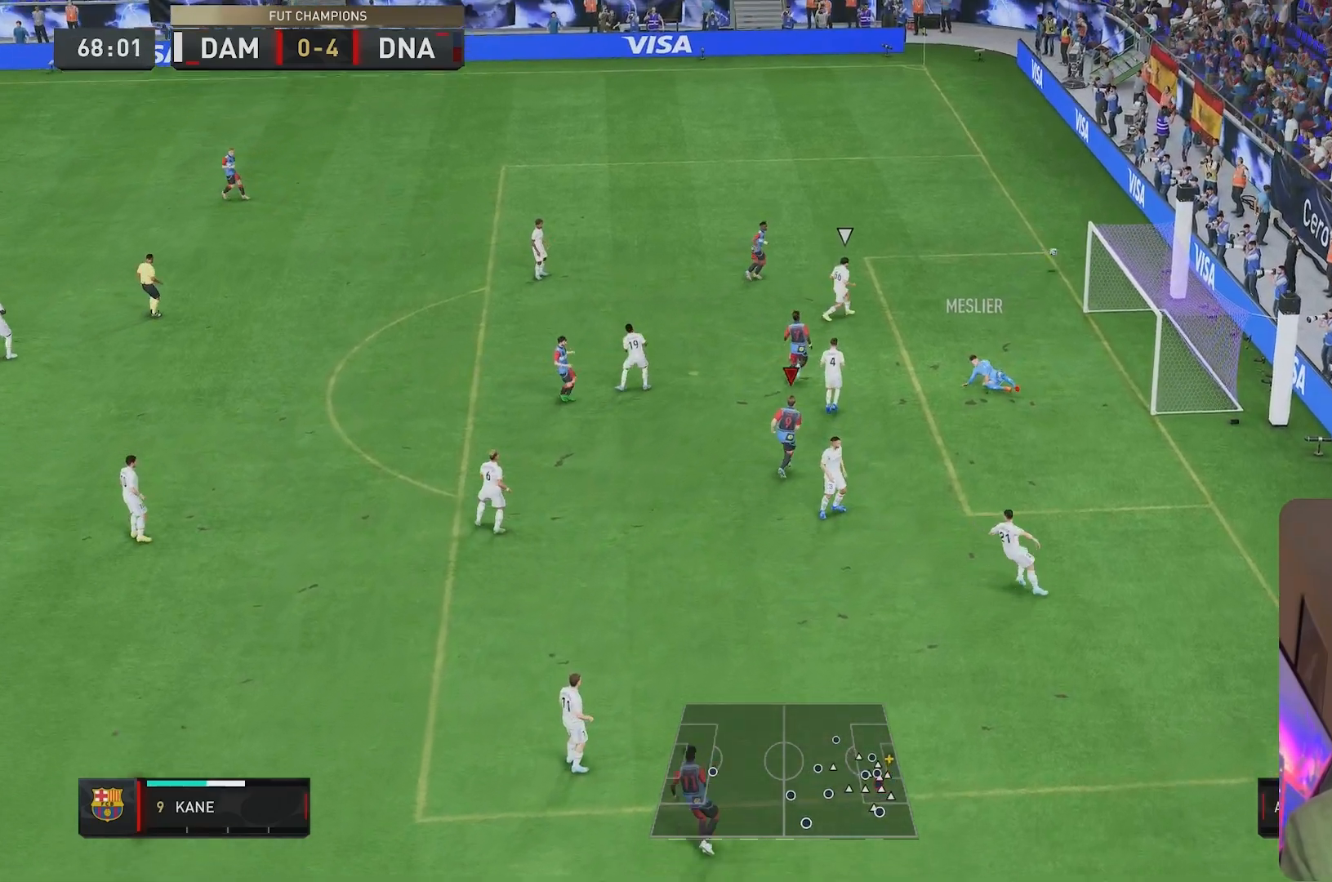
{"buttons": [], "left_stick": "up", "right_stick": "center", "events": [[50, "R2", "down"], [100, "R2", "up"]]}
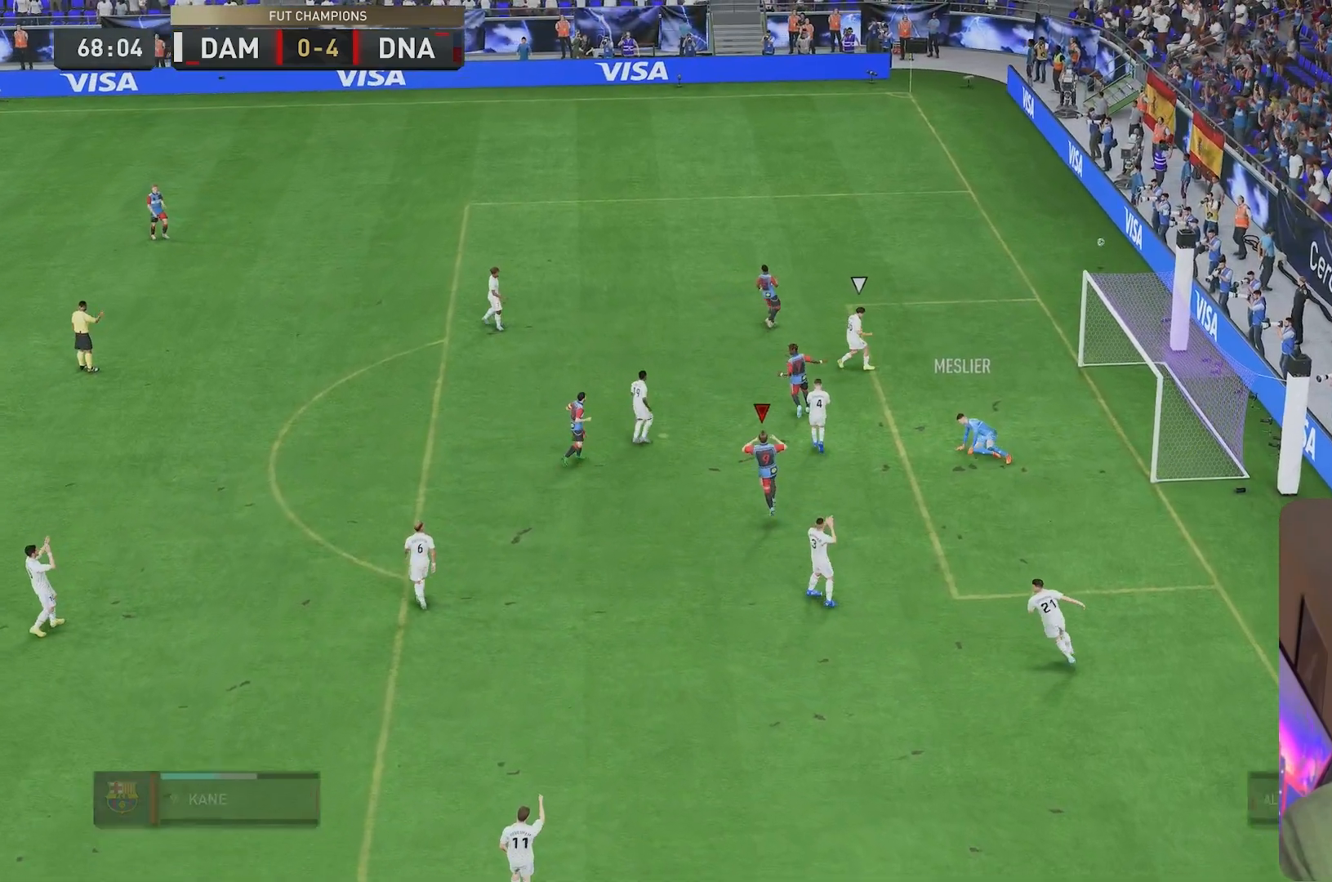
{"buttons": [], "left_stick": "up-left", "right_stick": "center", "events": [[33, "left_stick", "center"], [200, "left_stick", "up-left"]]}
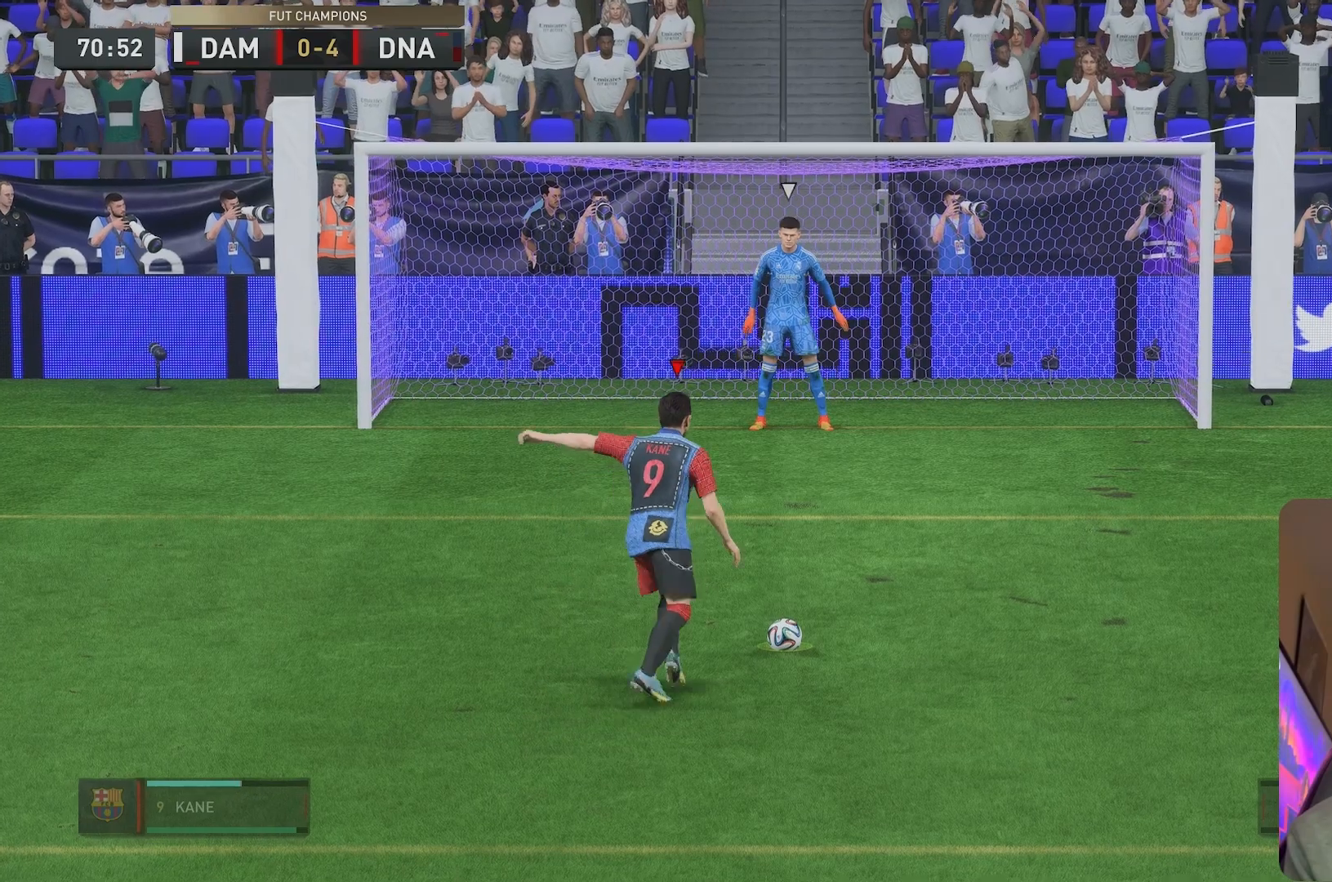
{"buttons": [], "left_stick": "up-left", "right_stick": "center", "events": []}
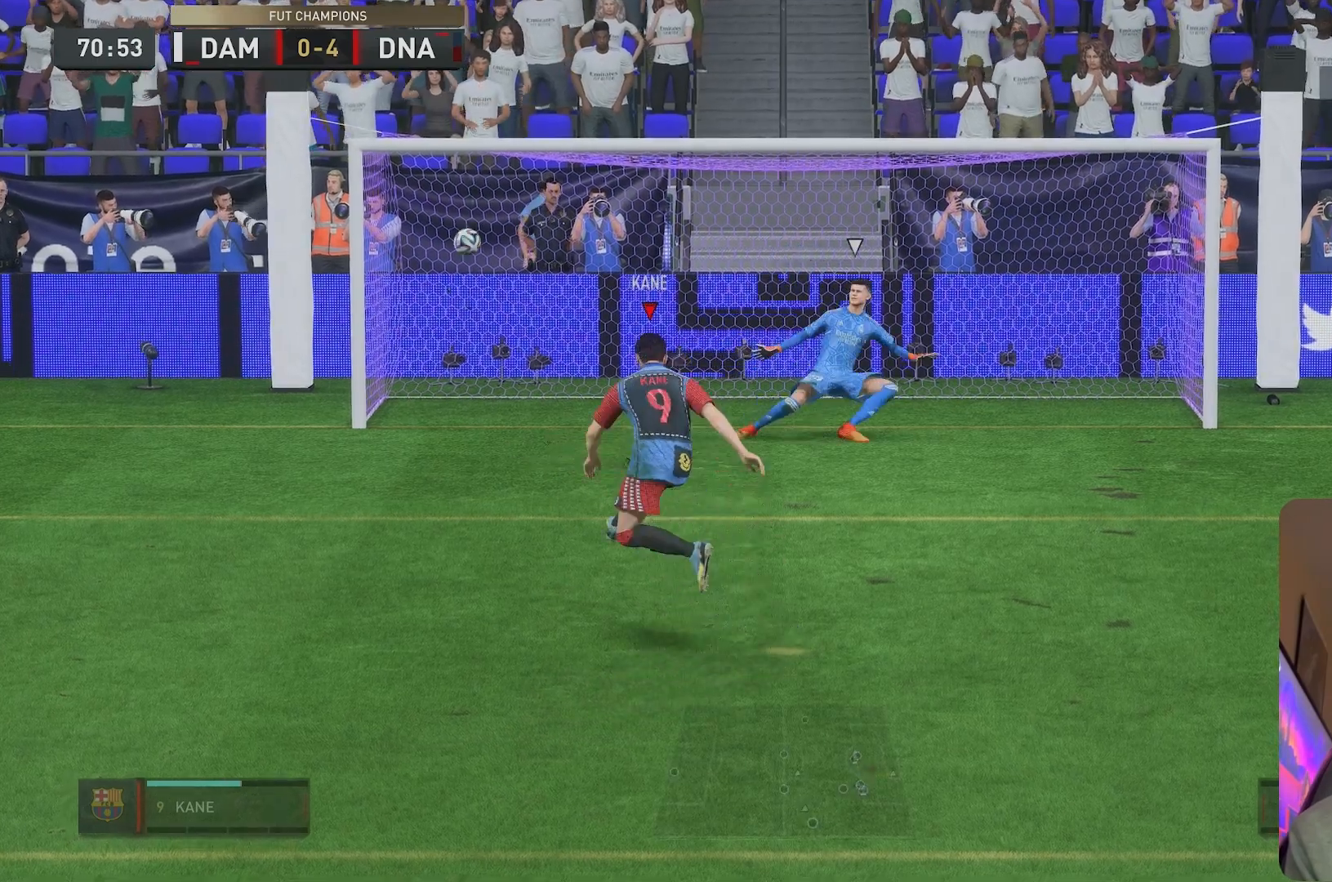
{"buttons": [], "left_stick": "up-left", "right_stick": "center", "events": []}
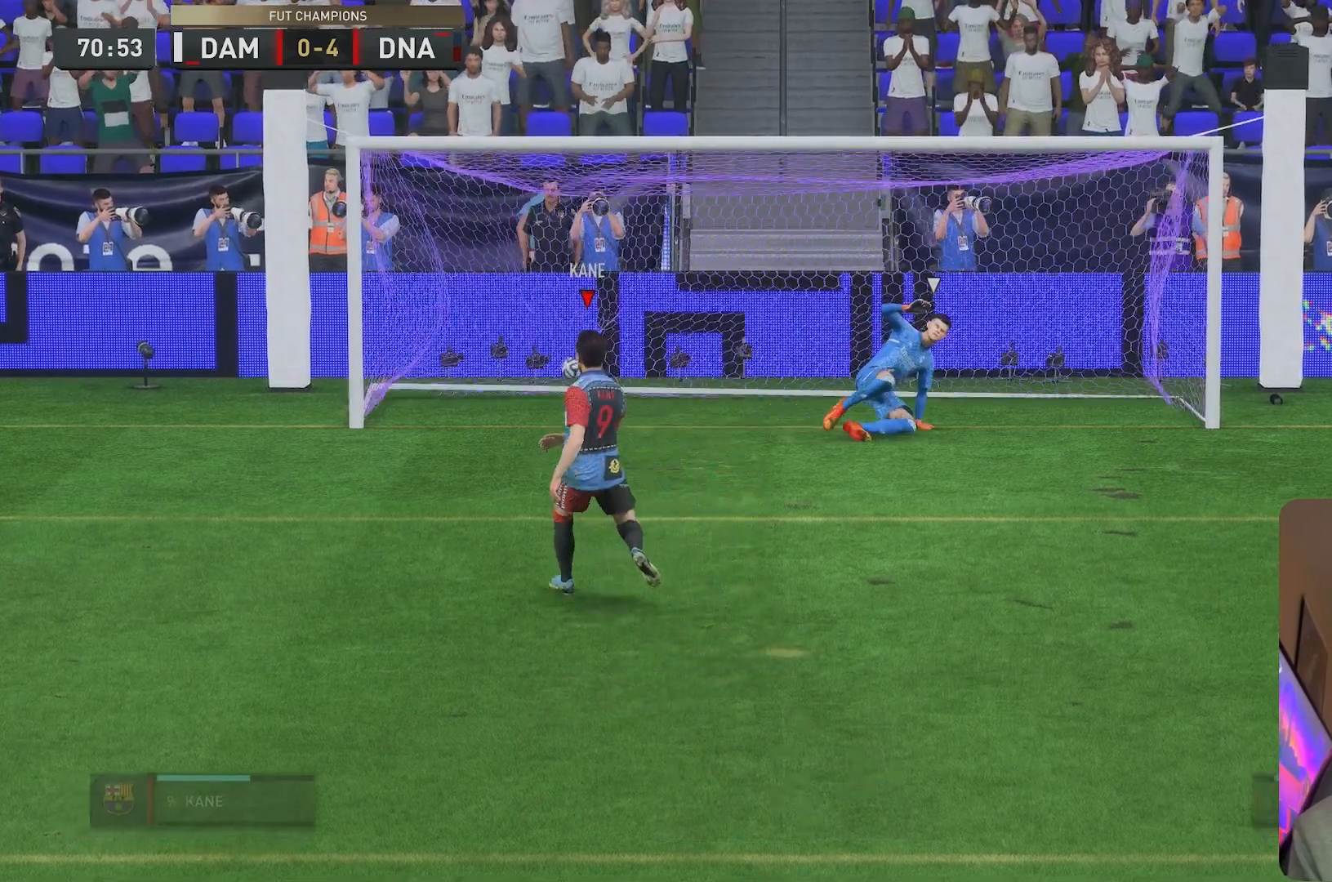
{"buttons": [], "left_stick": "center", "right_stick": "center", "events": [[300, "left_stick", "center"]]}
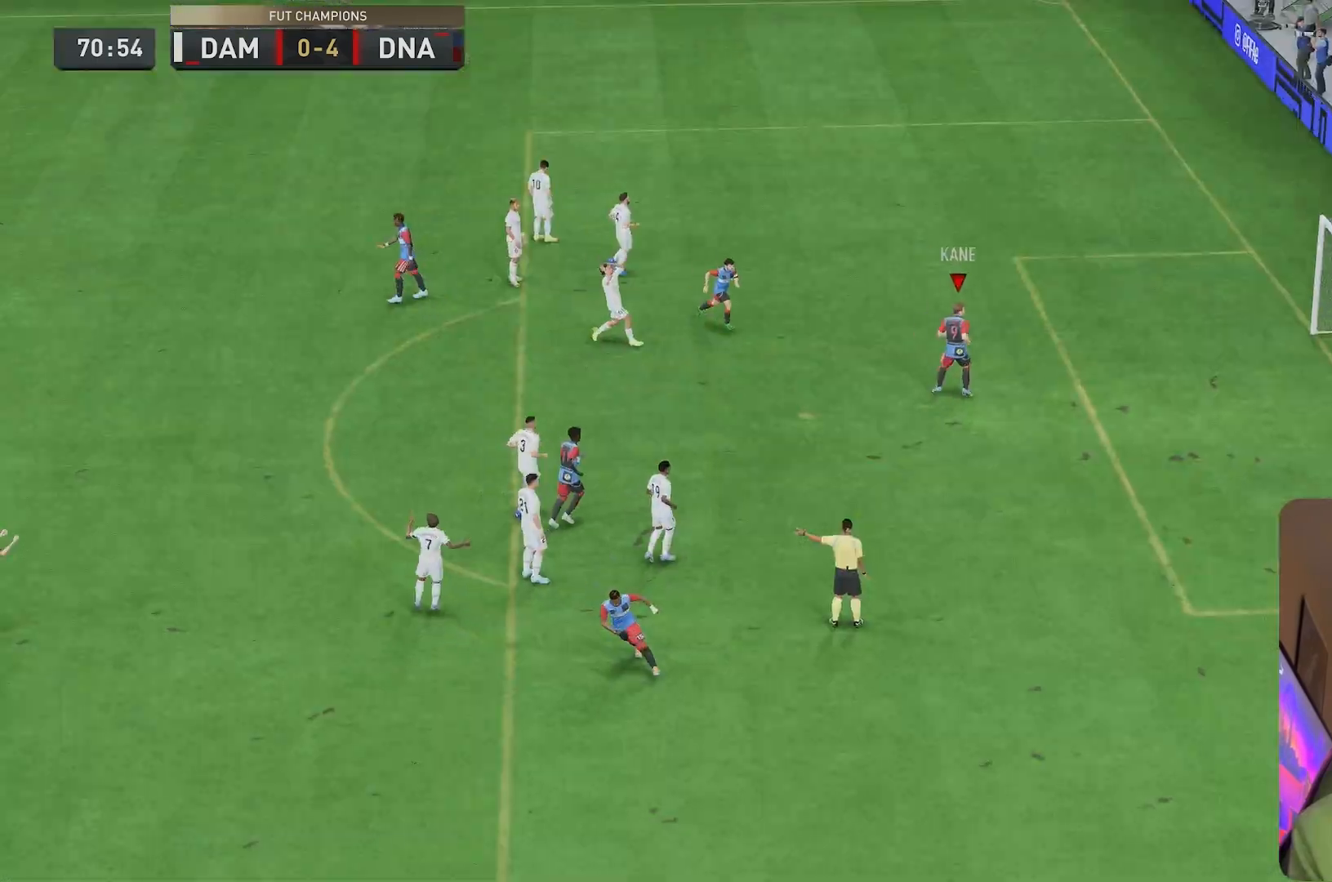
{"buttons": [], "left_stick": "center", "right_stick": "center", "events": []}
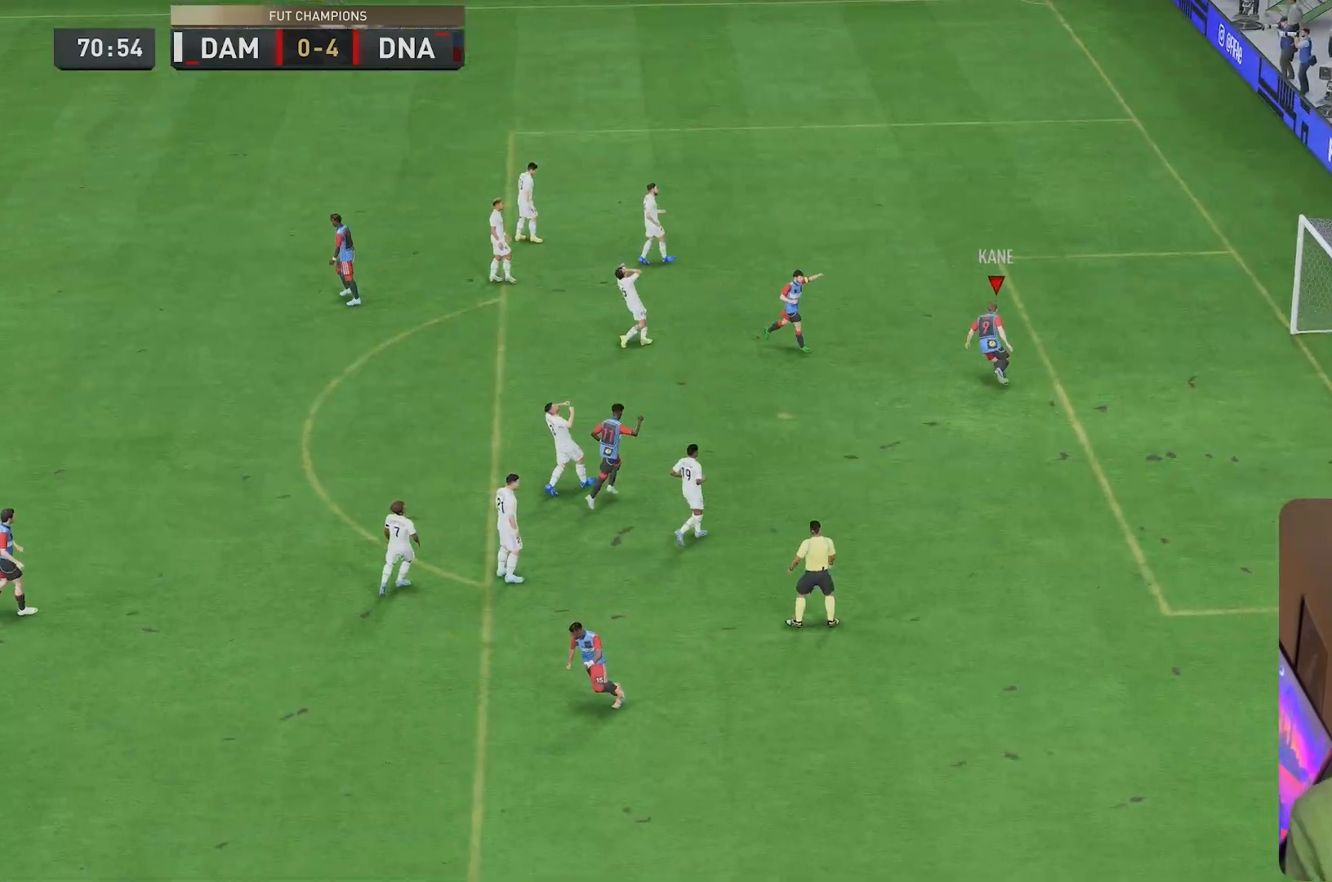
{"buttons": [], "left_stick": "center", "right_stick": "center", "events": []}
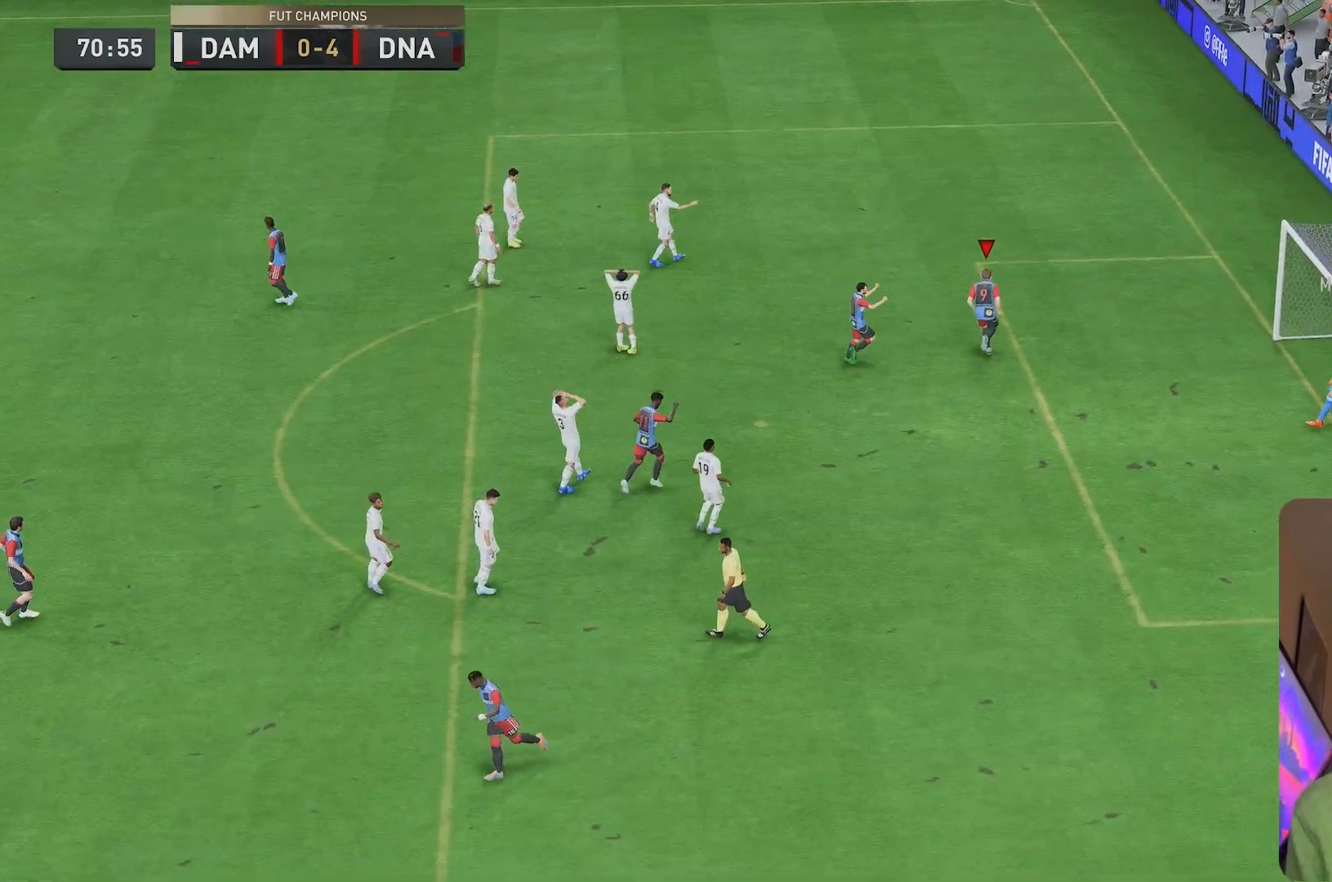
{"buttons": [], "left_stick": "center", "right_stick": "center", "events": [[17, "A", "down"], [150, "A", "up"], [217, "A", "down"], [450, "A", "up"]]}
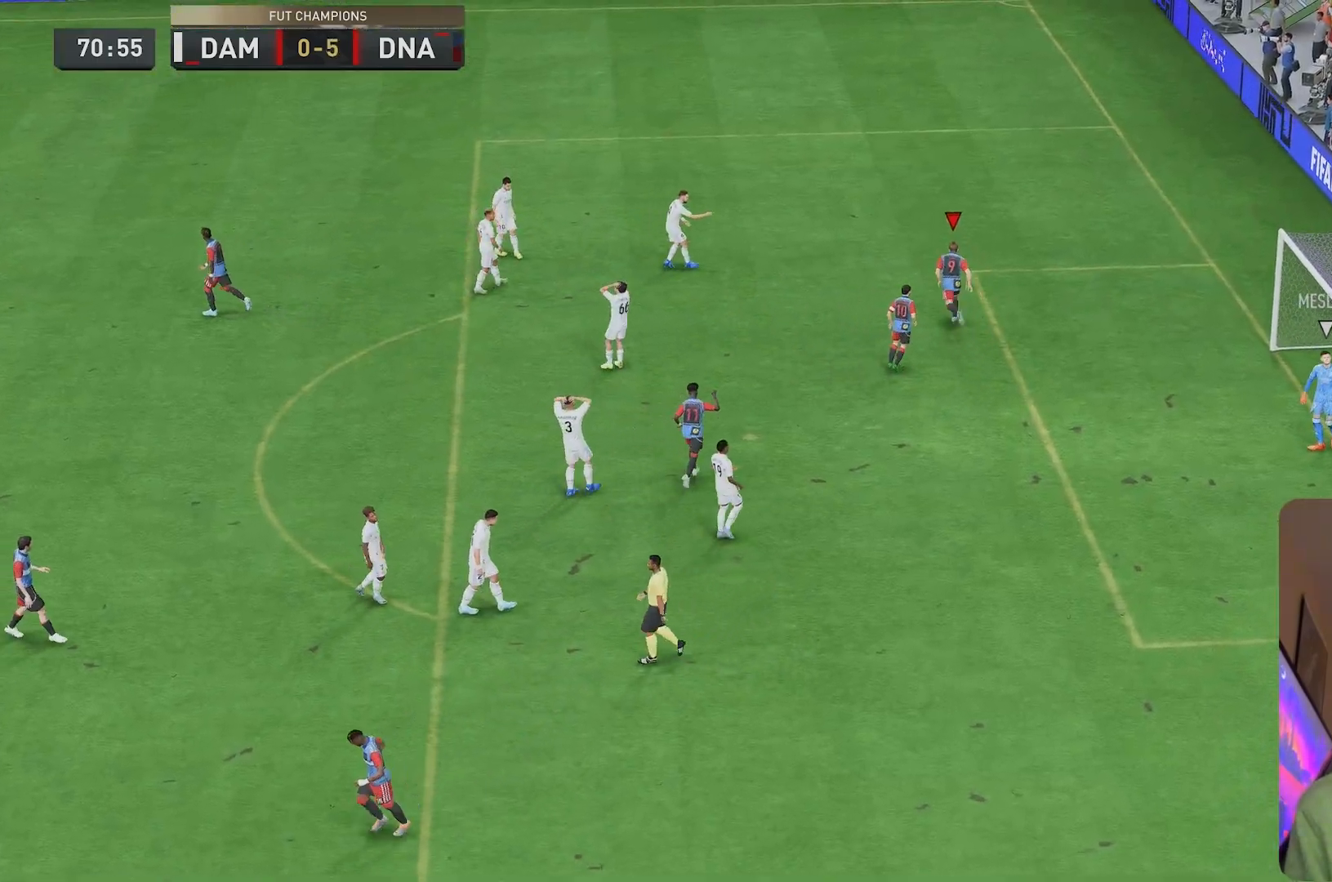
{"buttons": [], "left_stick": "center", "right_stick": "center", "events": []}
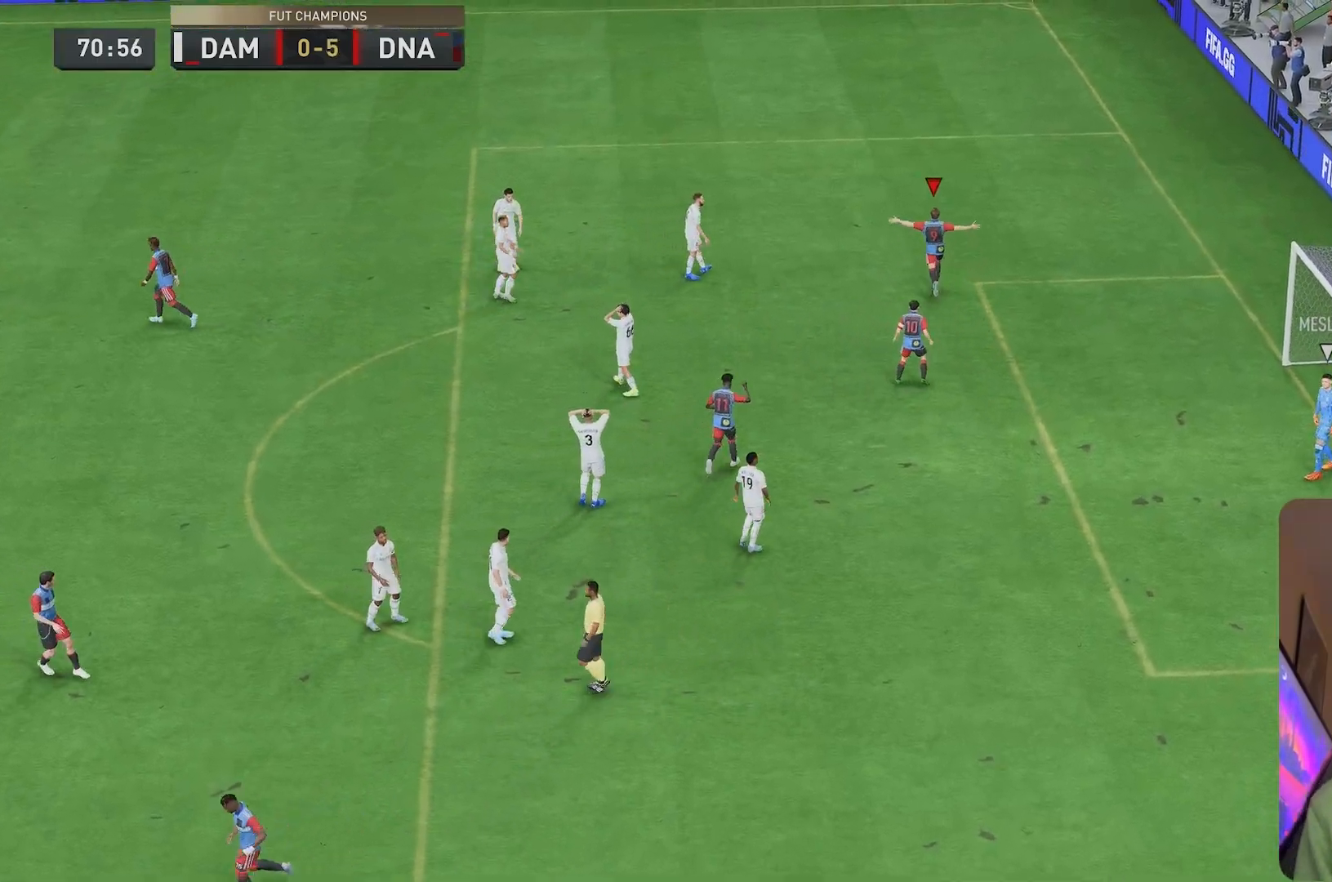
{"buttons": [], "left_stick": "down-left", "right_stick": "center", "events": [[67, "left_stick", "down-left"], [333, "A", "down"], [433, "A", "up"]]}